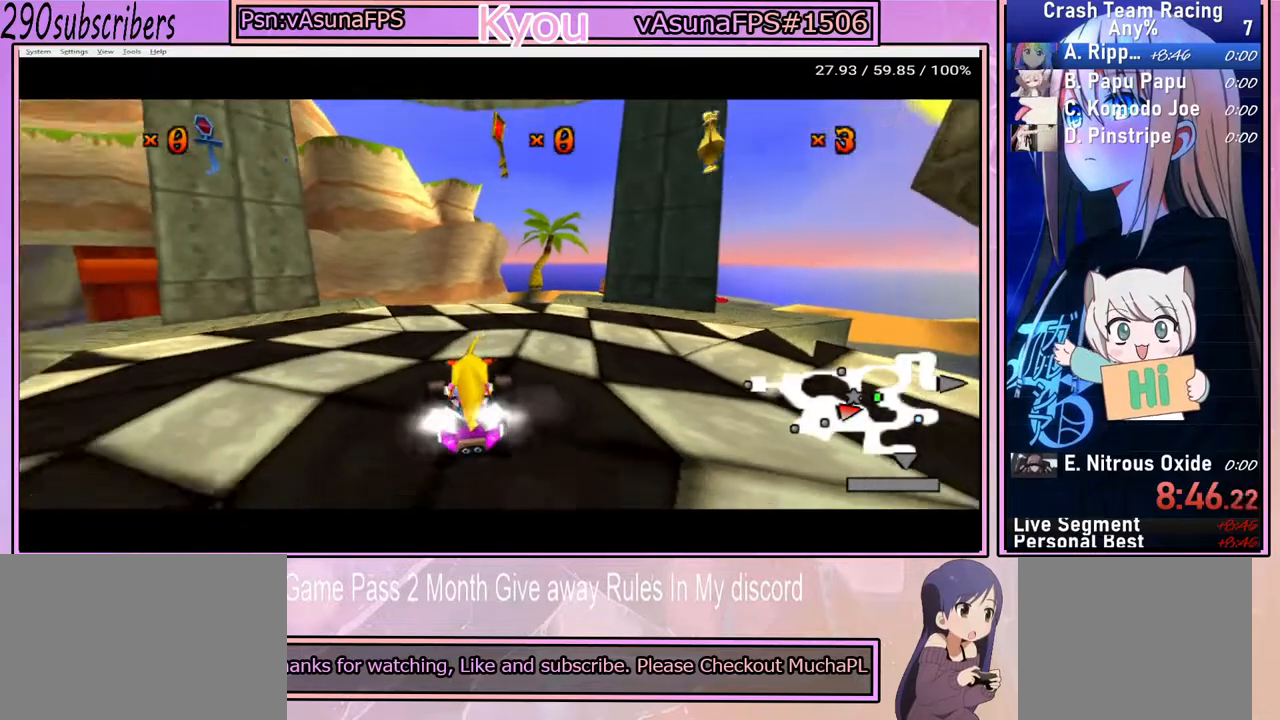
Gameplay with a controller (PlayStation layout); each line is a JSON object with the inputs held at the frame after it. "events" lists button and stick changes between this image and that frame as [ms after this image, input, new state], when the widget could be followed in between. Not read: L3 R3 START.
{"buttons": ["CROSS"], "left_stick": "center", "right_stick": "center", "events": [[67, "left_stick", "right"], [300, "left_stick", "center"], [317, "L2", "down"], [450, "L2", "up"]]}
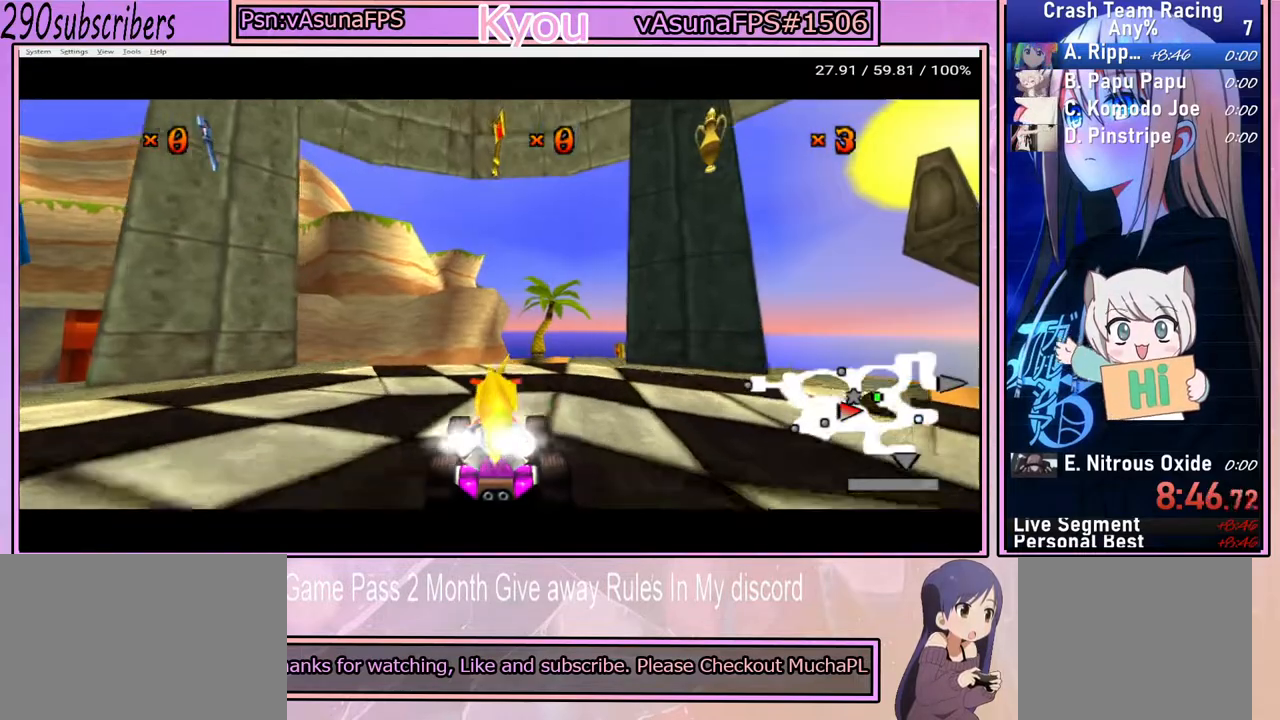
{"buttons": ["CROSS"], "left_stick": "left", "right_stick": "center", "events": [[133, "left_stick", "left"]]}
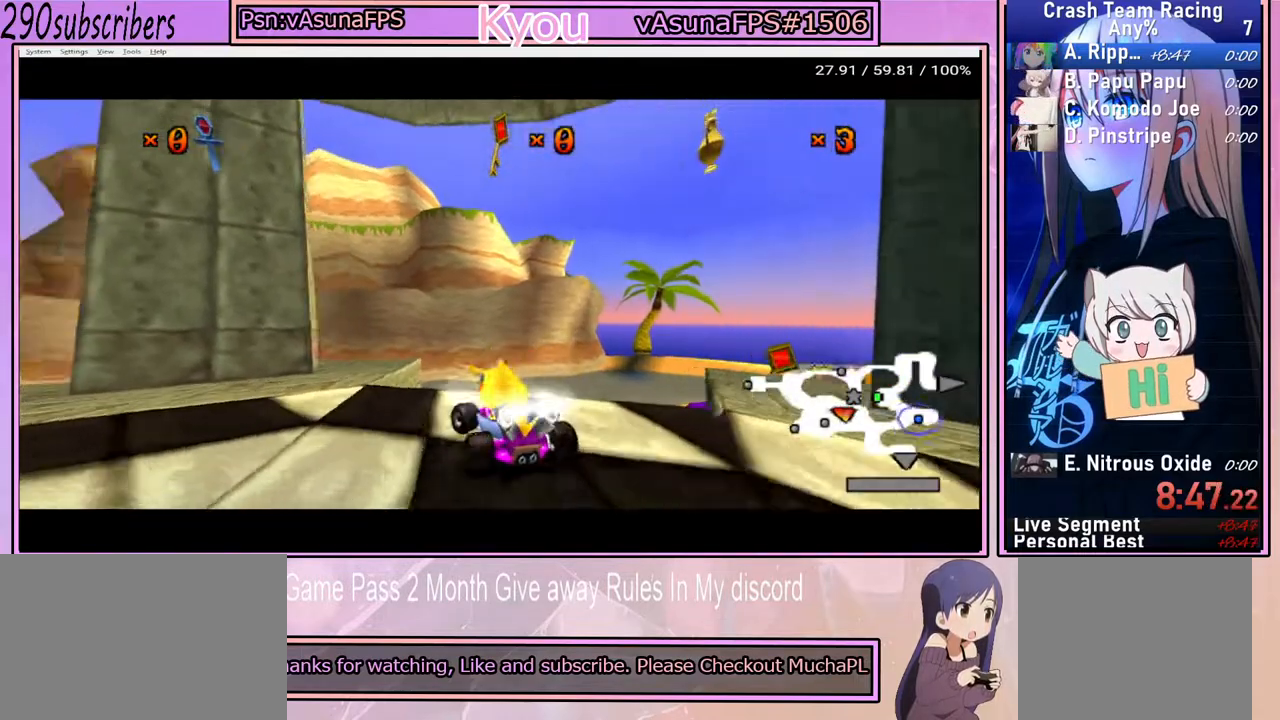
{"buttons": ["CROSS"], "left_stick": "left", "right_stick": "center", "events": [[100, "left_stick", "right"], [417, "left_stick", "left"]]}
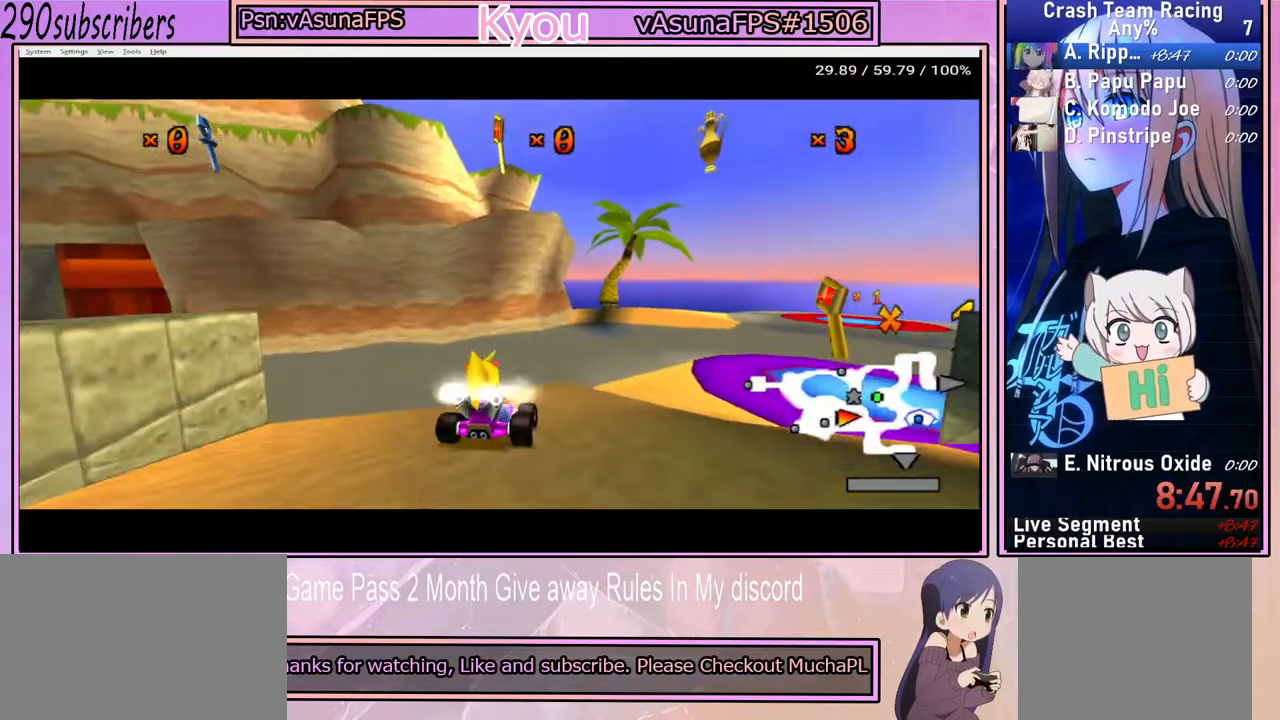
{"buttons": ["CROSS"], "left_stick": "left", "right_stick": "center", "events": [[250, "CROSS", "up"], [250, "SQUARE", "down"], [333, "CROSS", "down"], [450, "SQUARE", "up"]]}
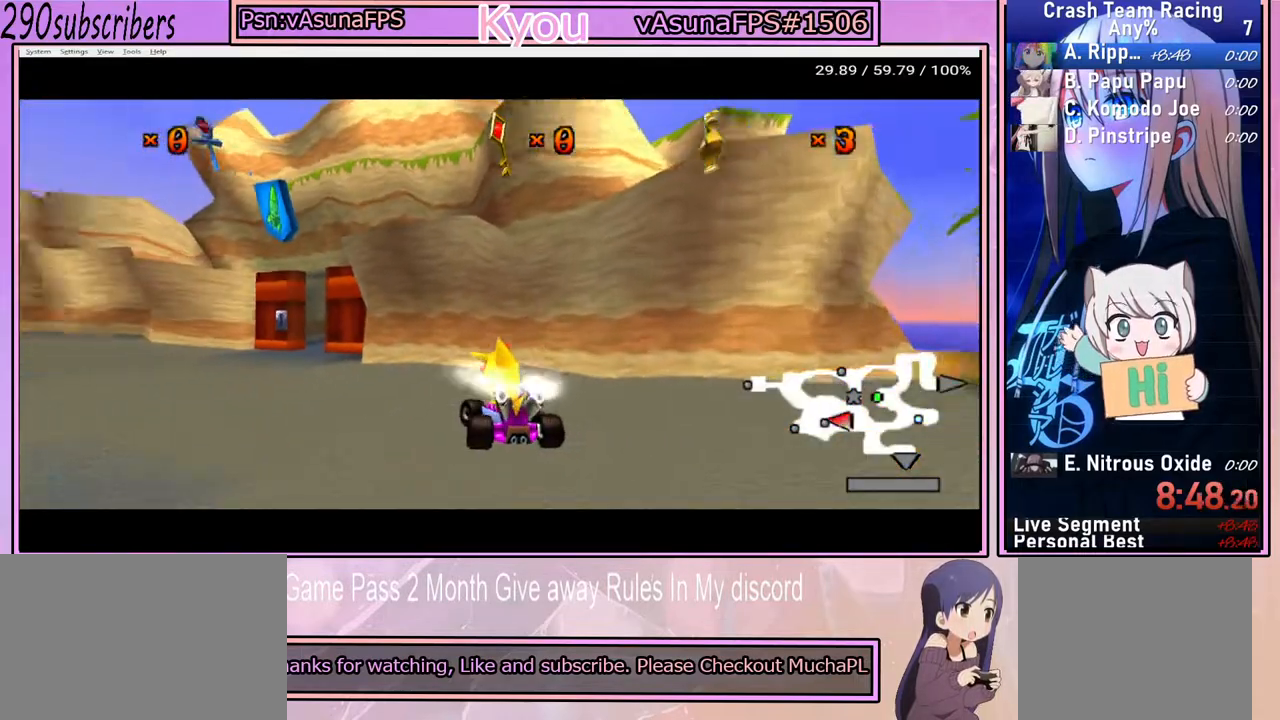
{"buttons": ["CROSS"], "left_stick": "left", "right_stick": "center", "events": [[83, "CROSS", "up"], [167, "SQUARE", "down"], [233, "CROSS", "down"], [267, "SQUARE", "up"]]}
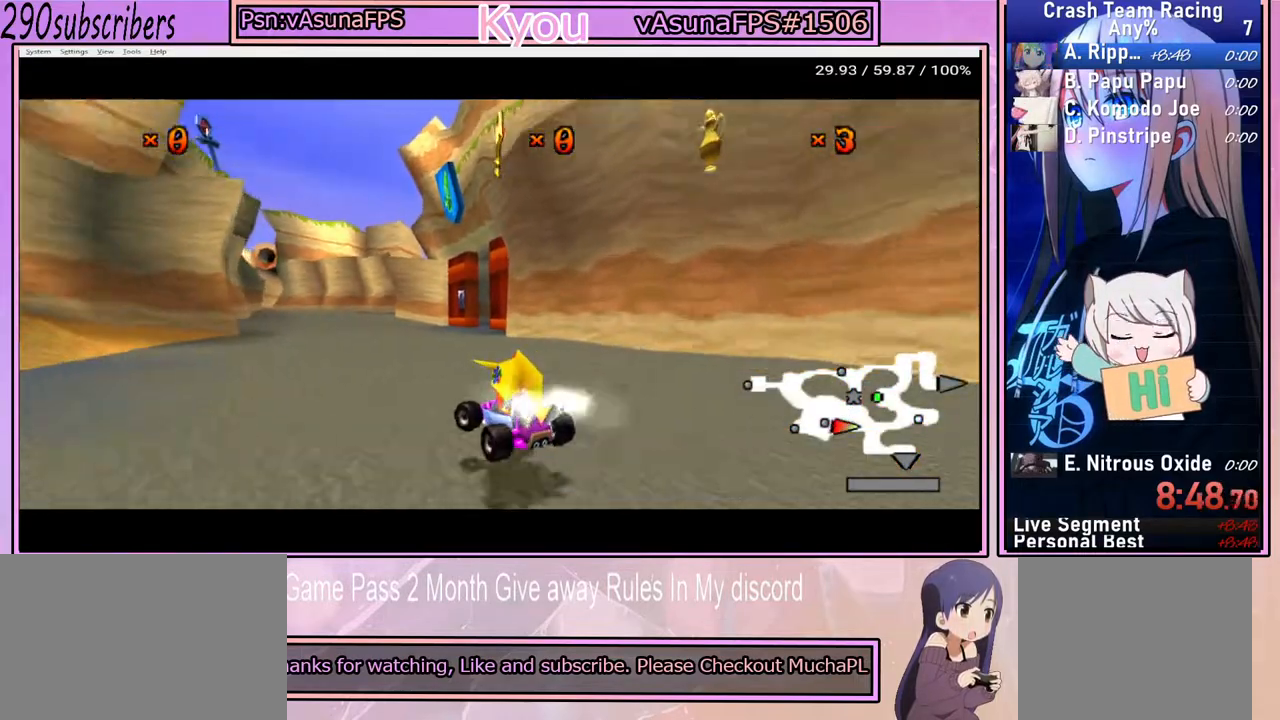
{"buttons": ["CROSS"], "left_stick": "left", "right_stick": "center", "events": []}
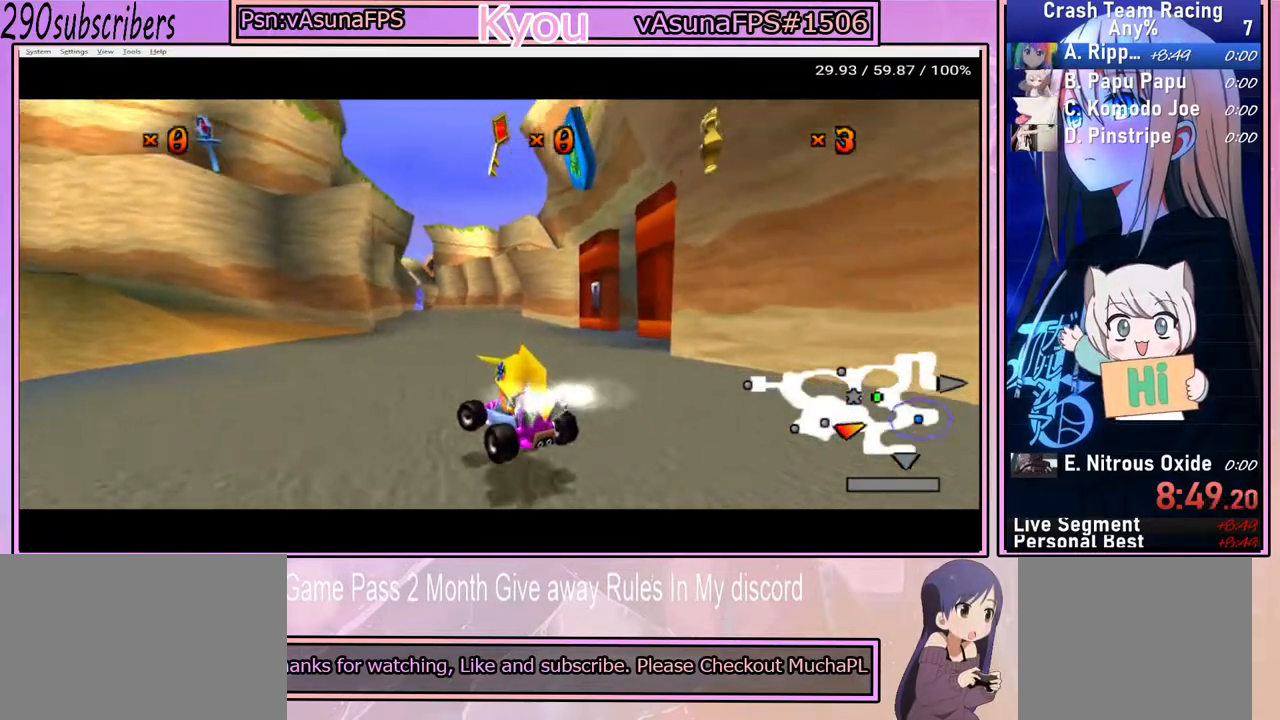
{"buttons": ["CROSS", "L2"], "left_stick": "right", "right_stick": "center", "events": [[133, "left_stick", "right"], [400, "L2", "down"]]}
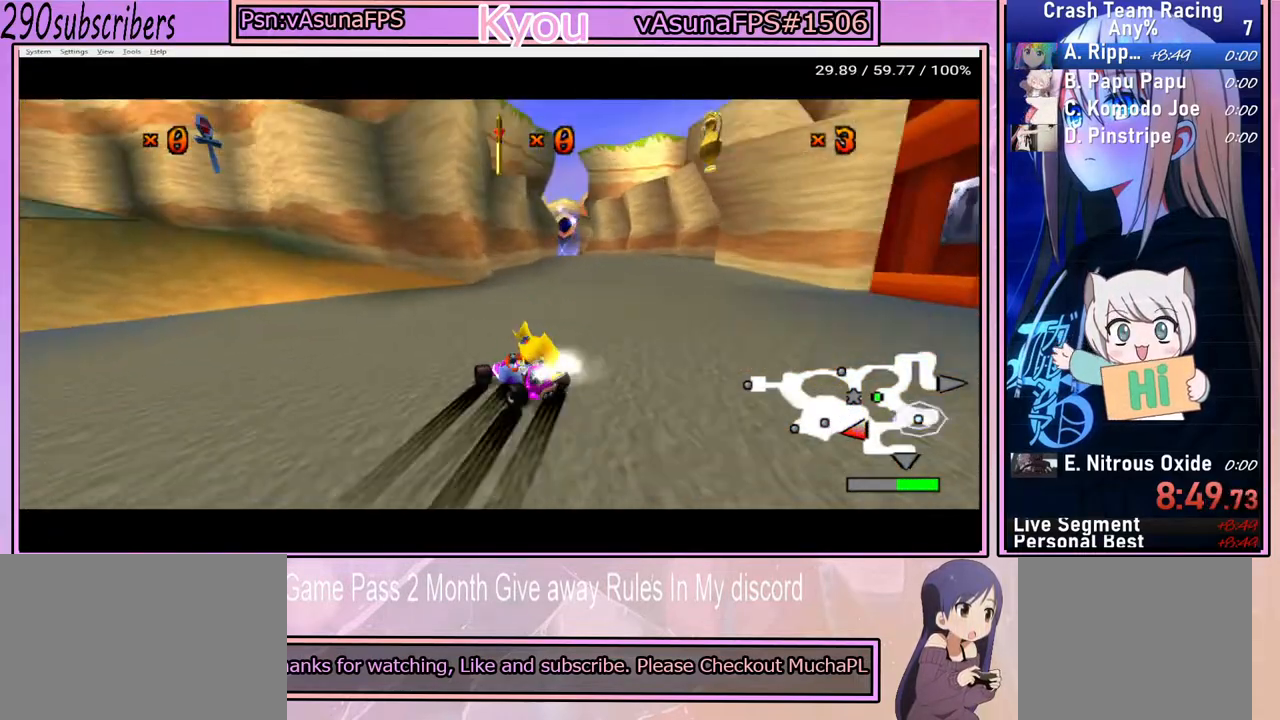
{"buttons": ["CROSS"], "left_stick": "right", "right_stick": "center", "events": [[50, "L2", "up"]]}
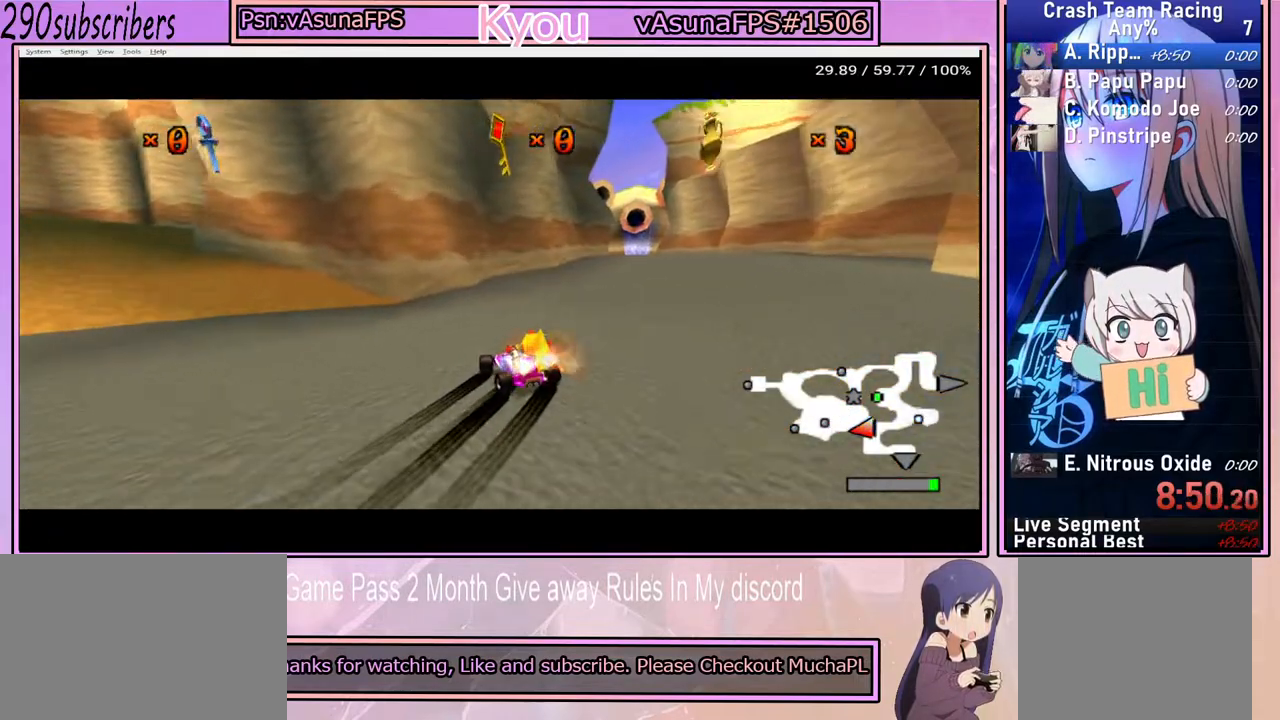
{"buttons": ["CROSS"], "left_stick": "right", "right_stick": "center", "events": [[200, "left_stick", "down-right"], [417, "left_stick", "right"]]}
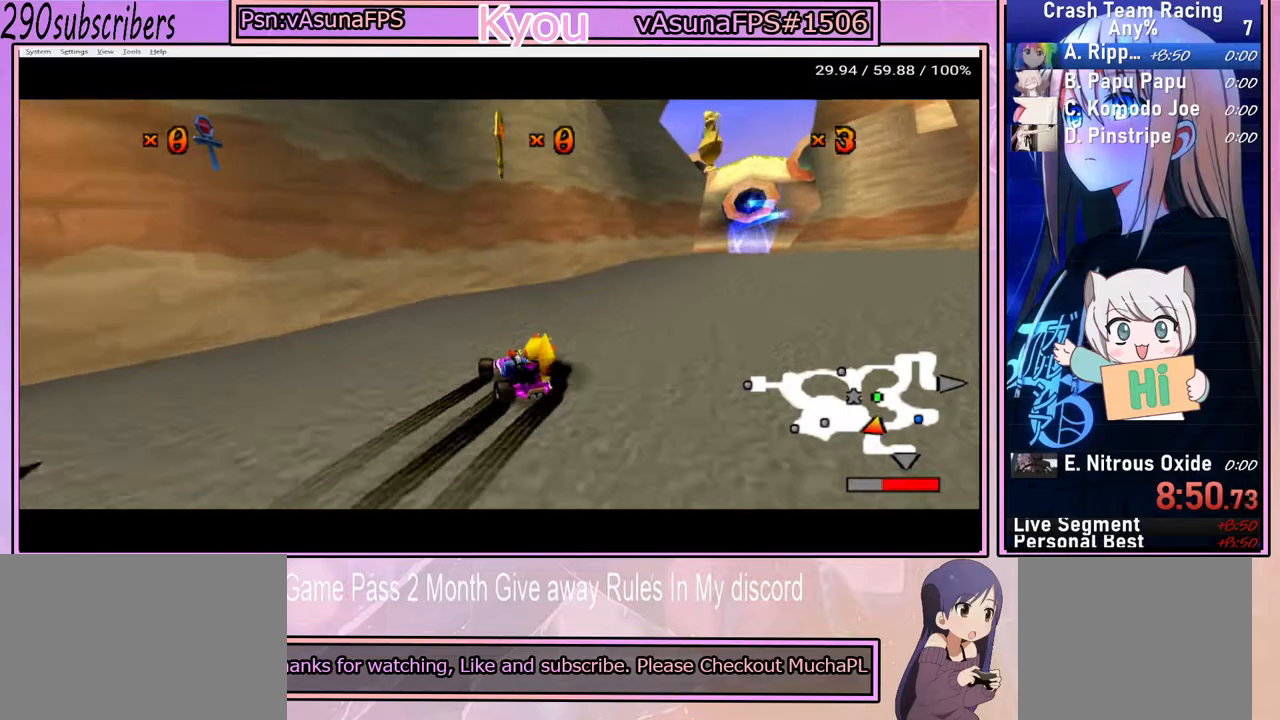
{"buttons": ["CROSS"], "left_stick": "right", "right_stick": "center", "events": []}
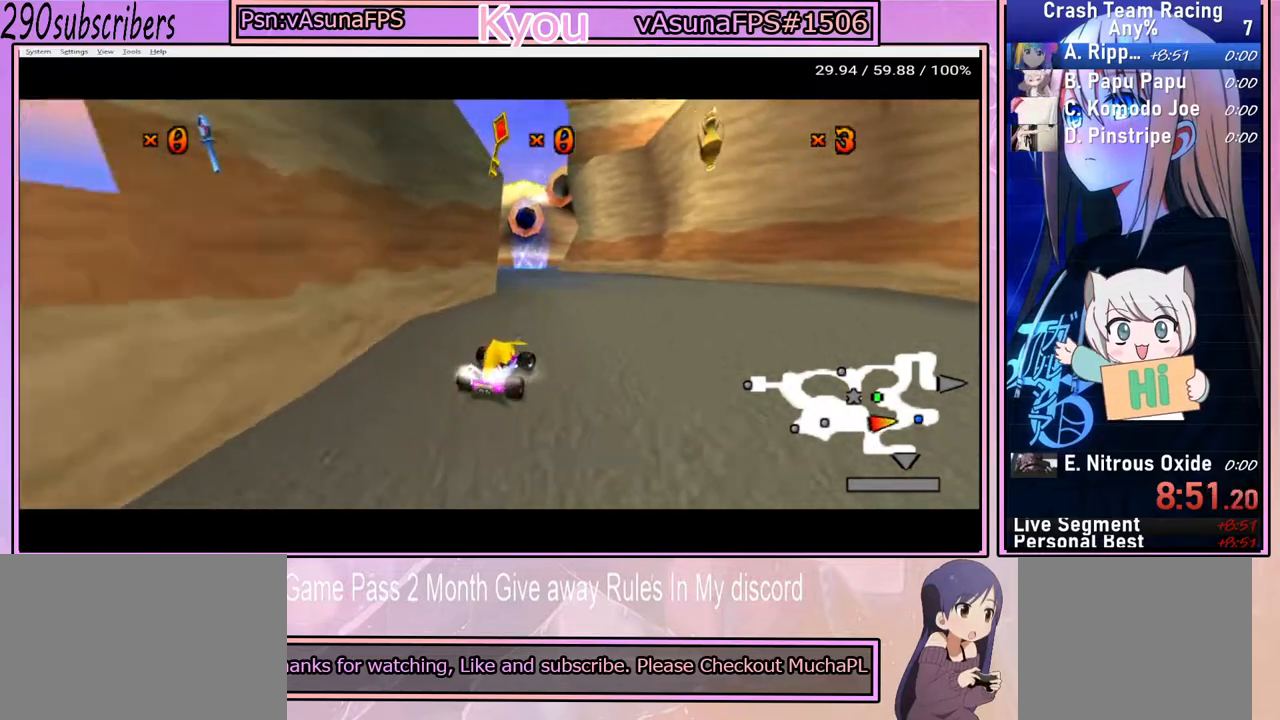
{"buttons": ["CROSS"], "left_stick": "left", "right_stick": "center", "events": [[17, "left_stick", "center"], [333, "left_stick", "left"]]}
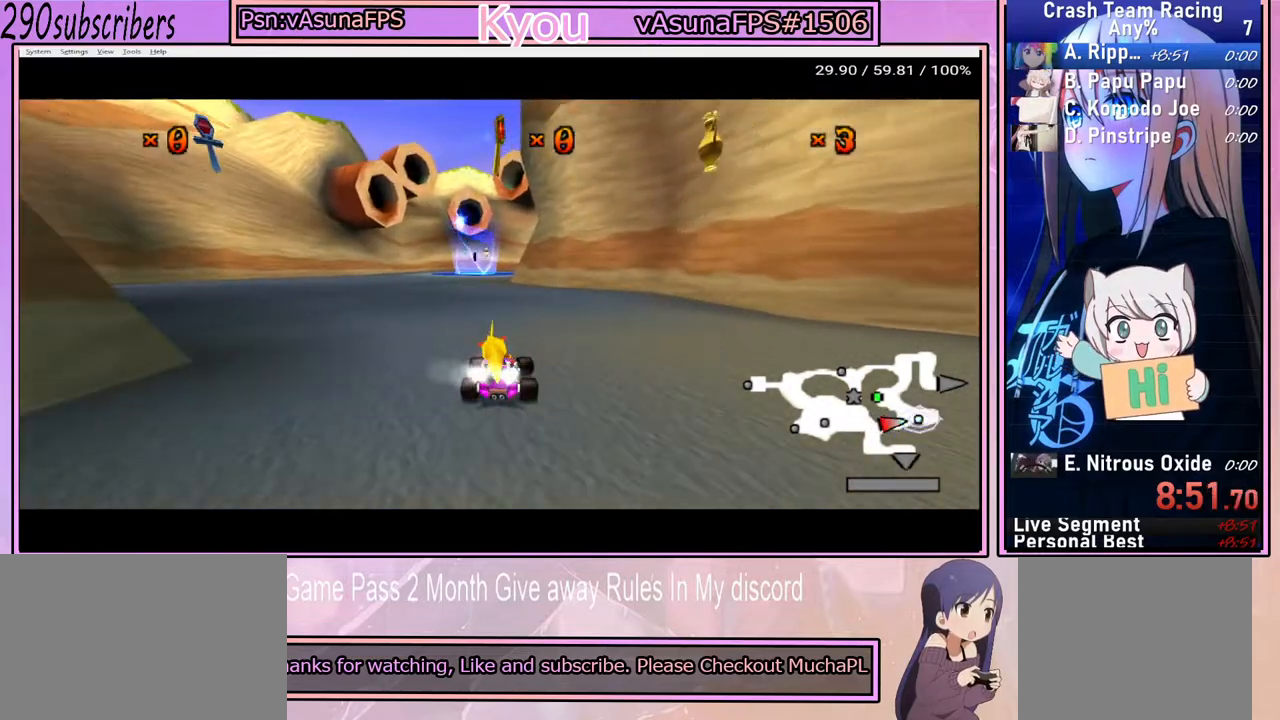
{"buttons": ["CROSS"], "left_stick": "right", "right_stick": "center", "events": [[317, "left_stick", "right"]]}
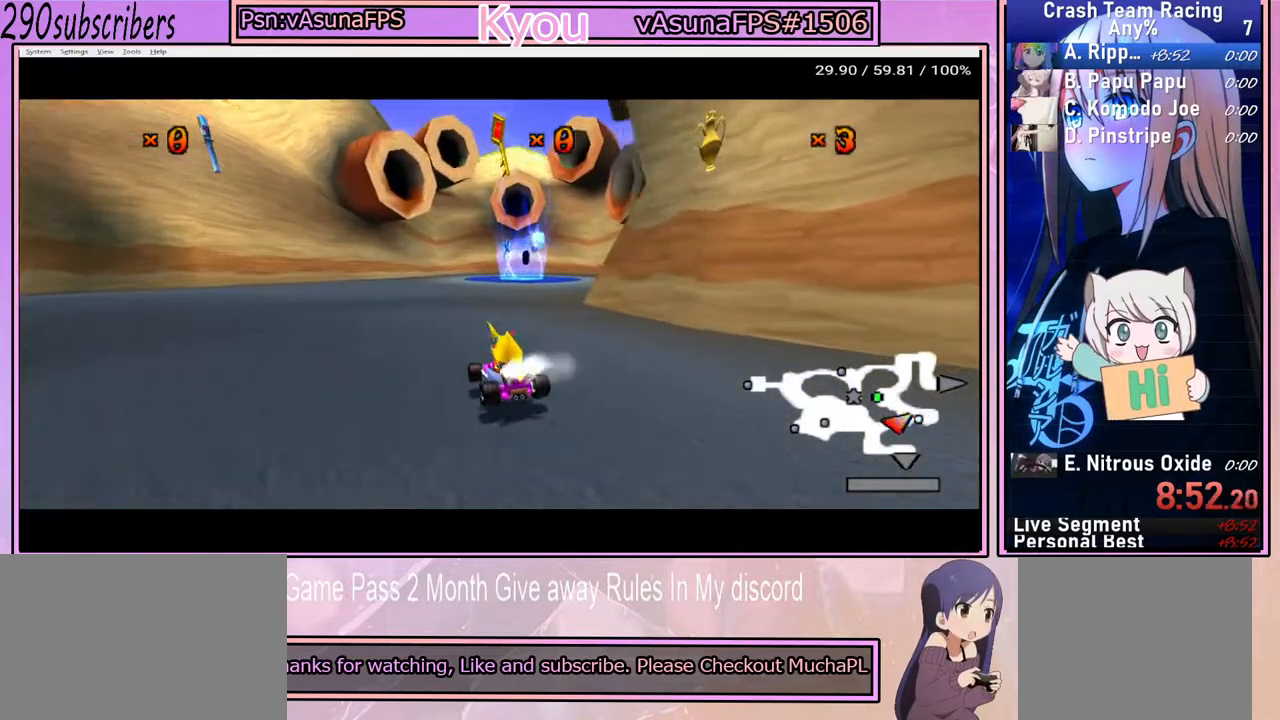
{"buttons": ["CROSS"], "left_stick": "left", "right_stick": "center", "events": [[33, "left_stick", "center"], [83, "left_stick", "left"]]}
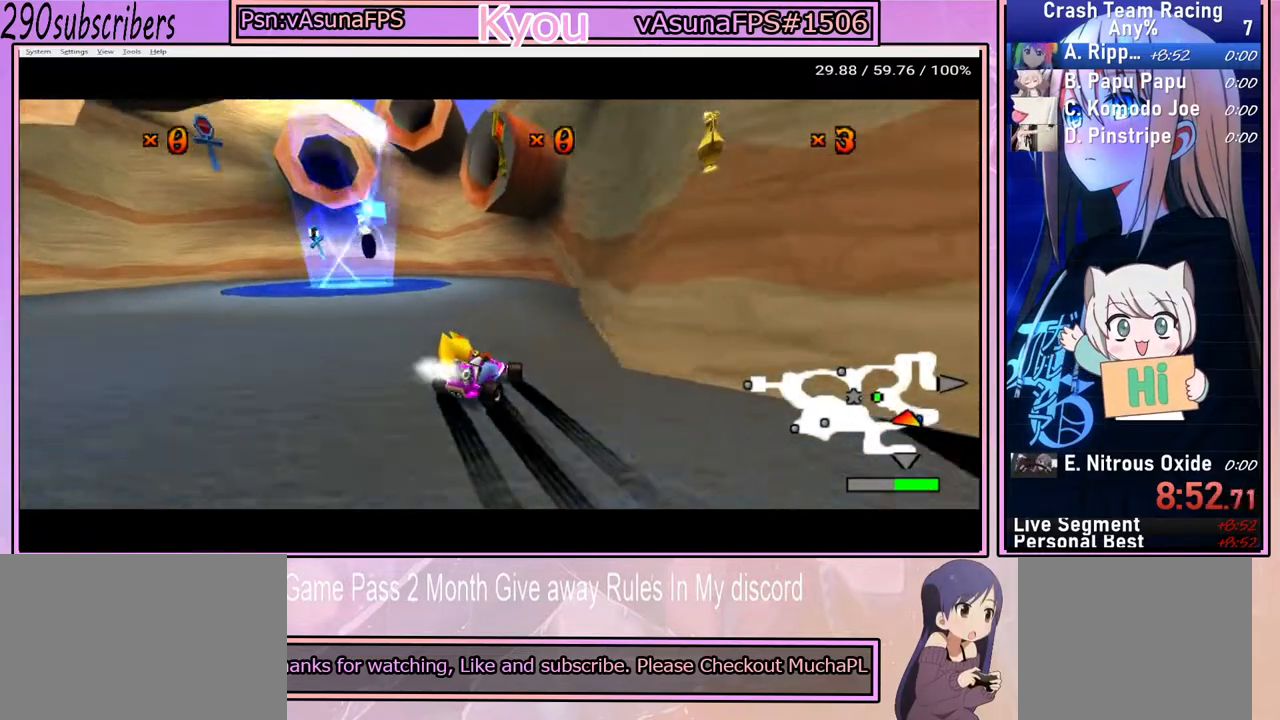
{"buttons": ["SQUARE"], "left_stick": "left", "right_stick": "center", "events": [[450, "SQUARE", "down"], [467, "CROSS", "up"]]}
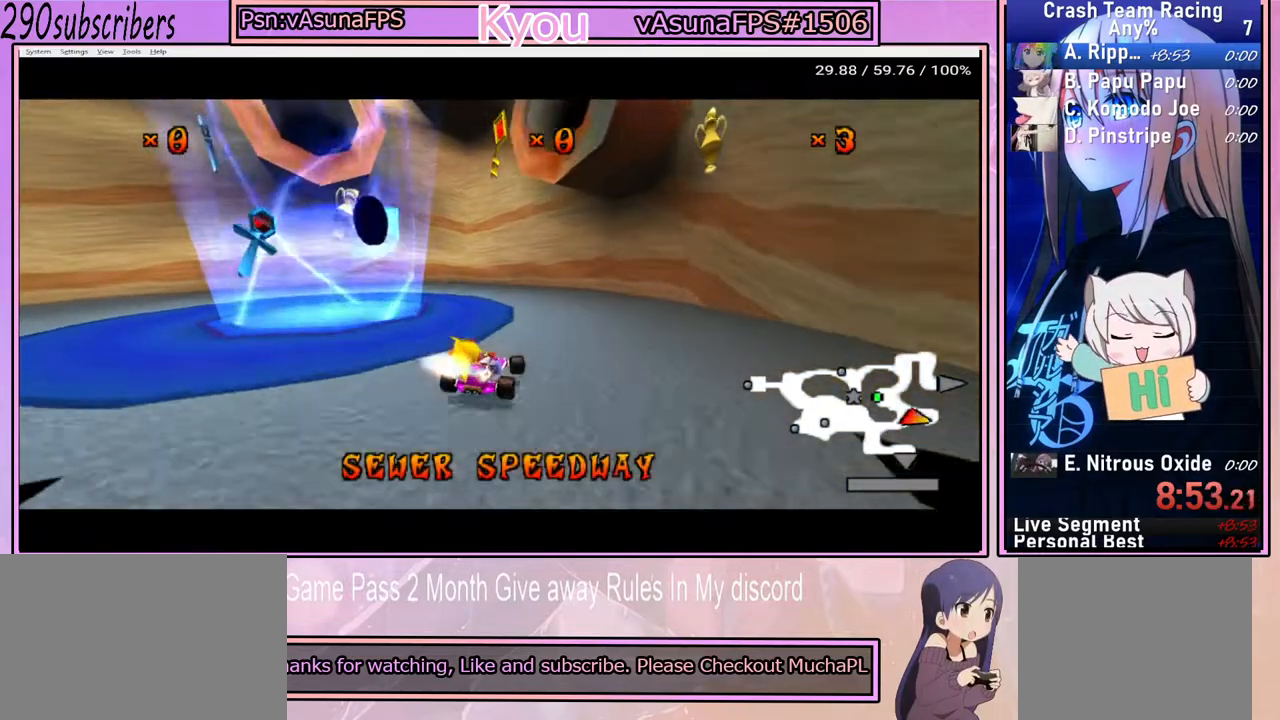
{"buttons": ["SQUARE"], "left_stick": "left", "right_stick": "center", "events": []}
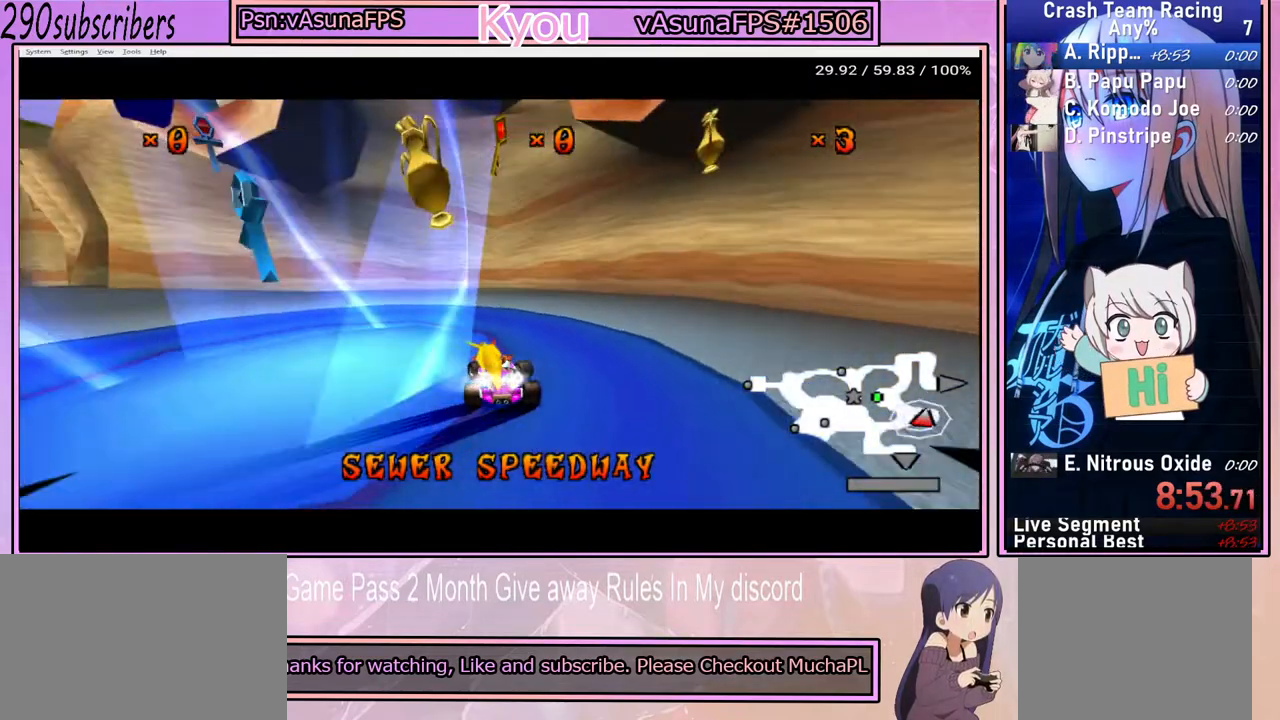
{"buttons": ["CROSS"], "left_stick": "left", "right_stick": "center", "events": [[467, "CROSS", "down"], [500, "SQUARE", "up"]]}
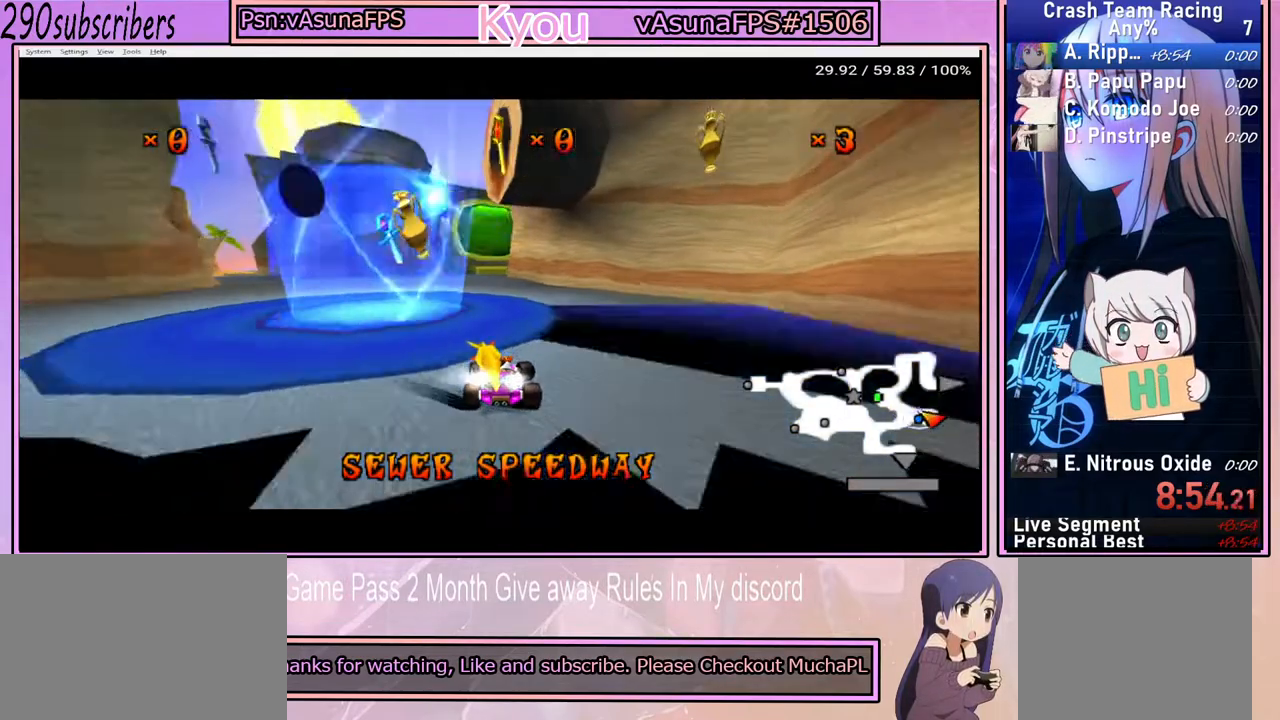
{"buttons": ["CROSS"], "left_stick": "left", "right_stick": "center", "events": []}
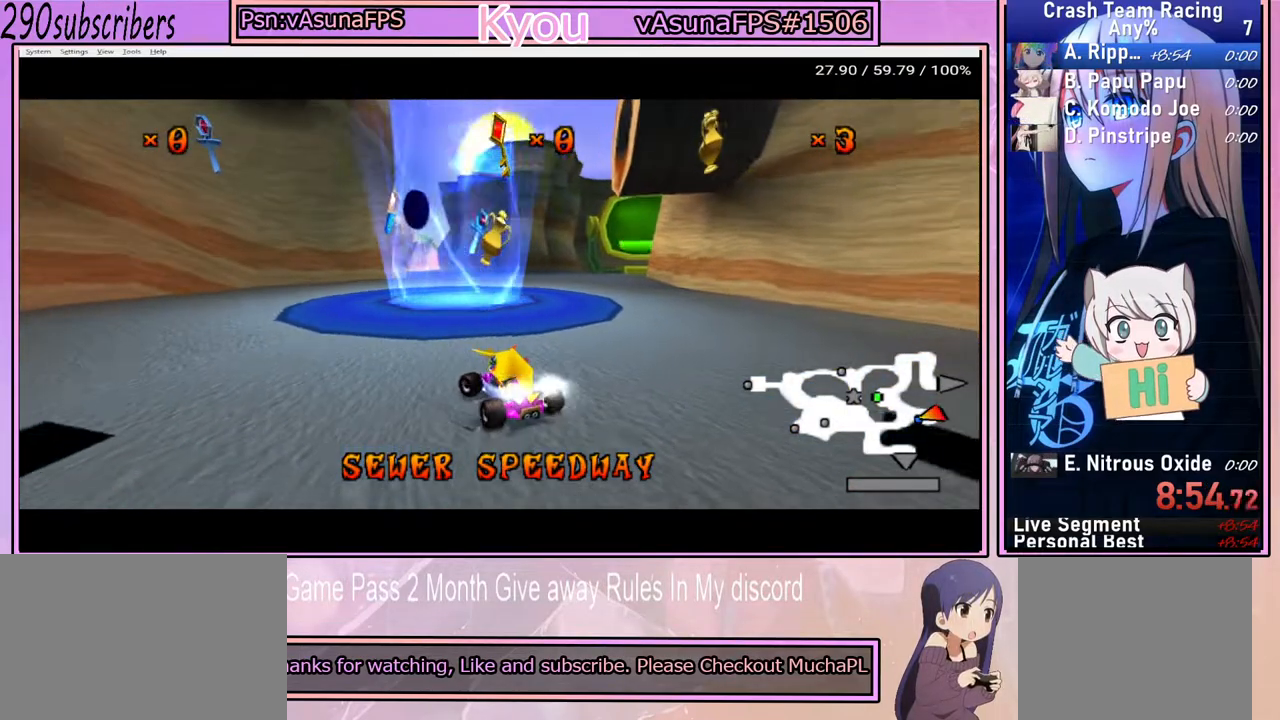
{"buttons": ["CROSS"], "left_stick": "center", "right_stick": "center", "events": [[117, "left_stick", "center"]]}
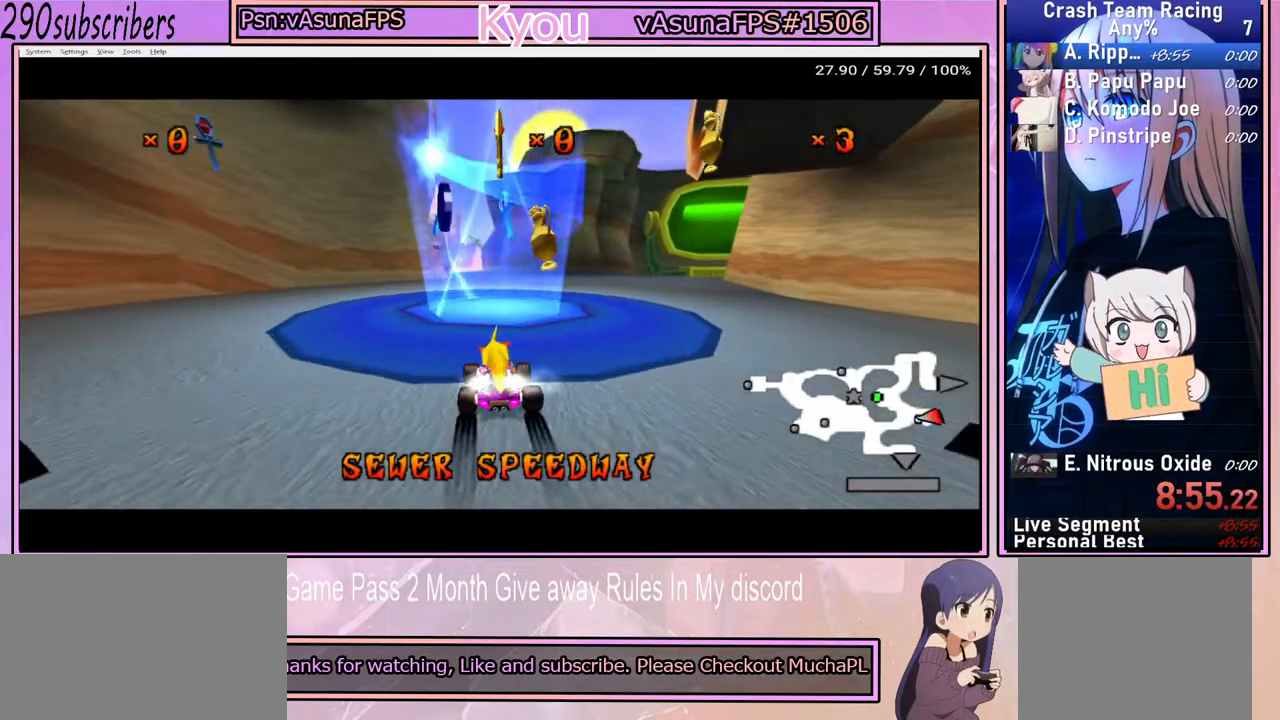
{"buttons": ["CROSS"], "left_stick": "center", "right_stick": "center", "events": [[100, "left_stick", "right"], [267, "left_stick", "center"]]}
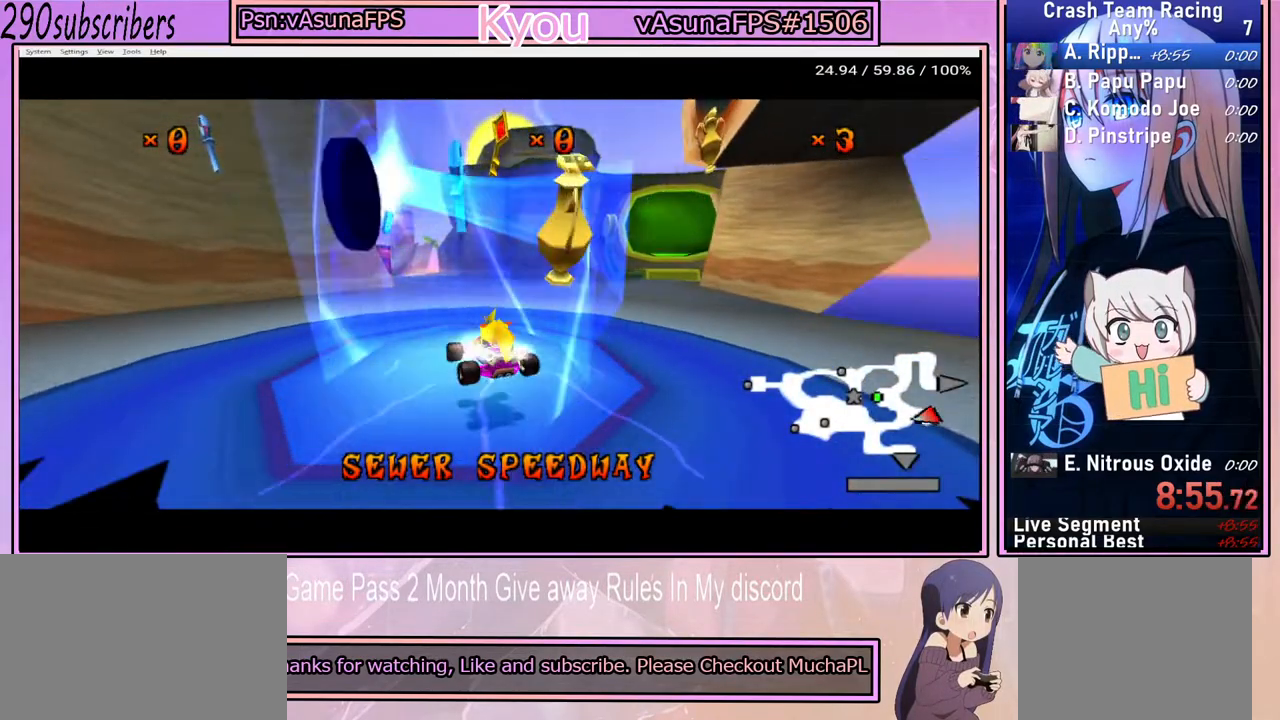
{"buttons": [], "left_stick": "center", "right_stick": "center", "events": [[350, "CROSS", "up"]]}
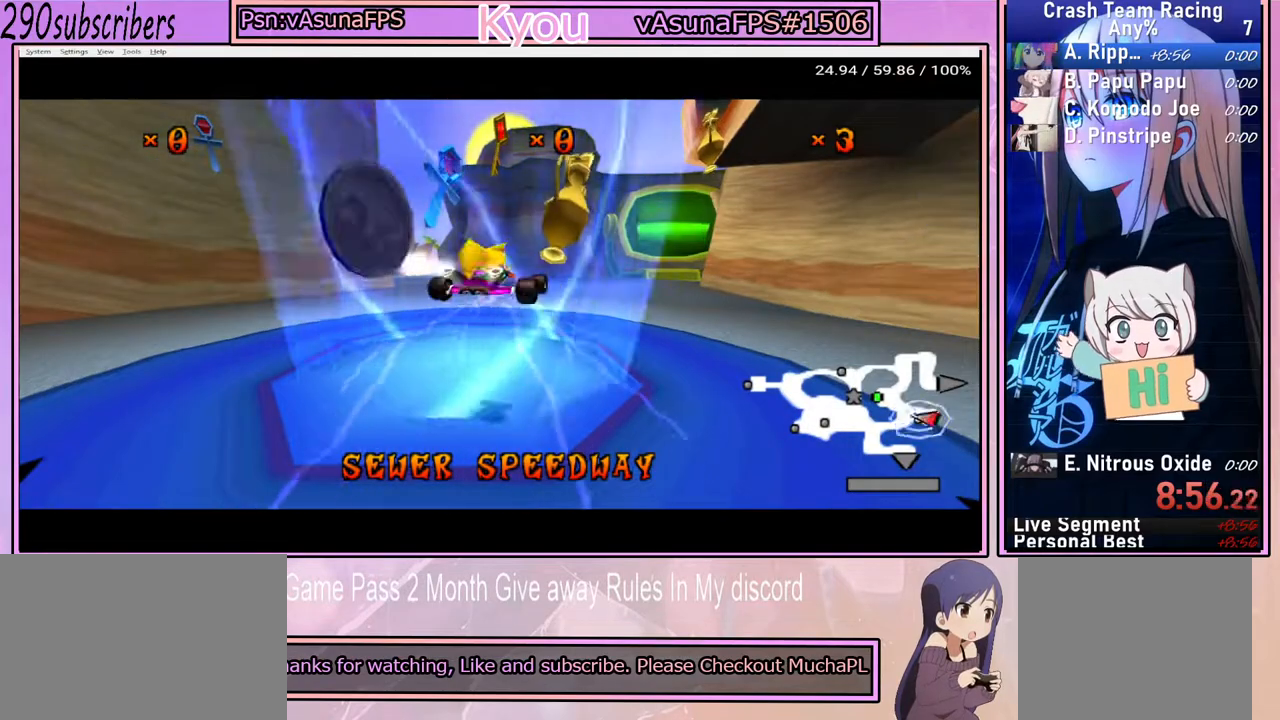
{"buttons": [], "left_stick": "center", "right_stick": "center", "events": []}
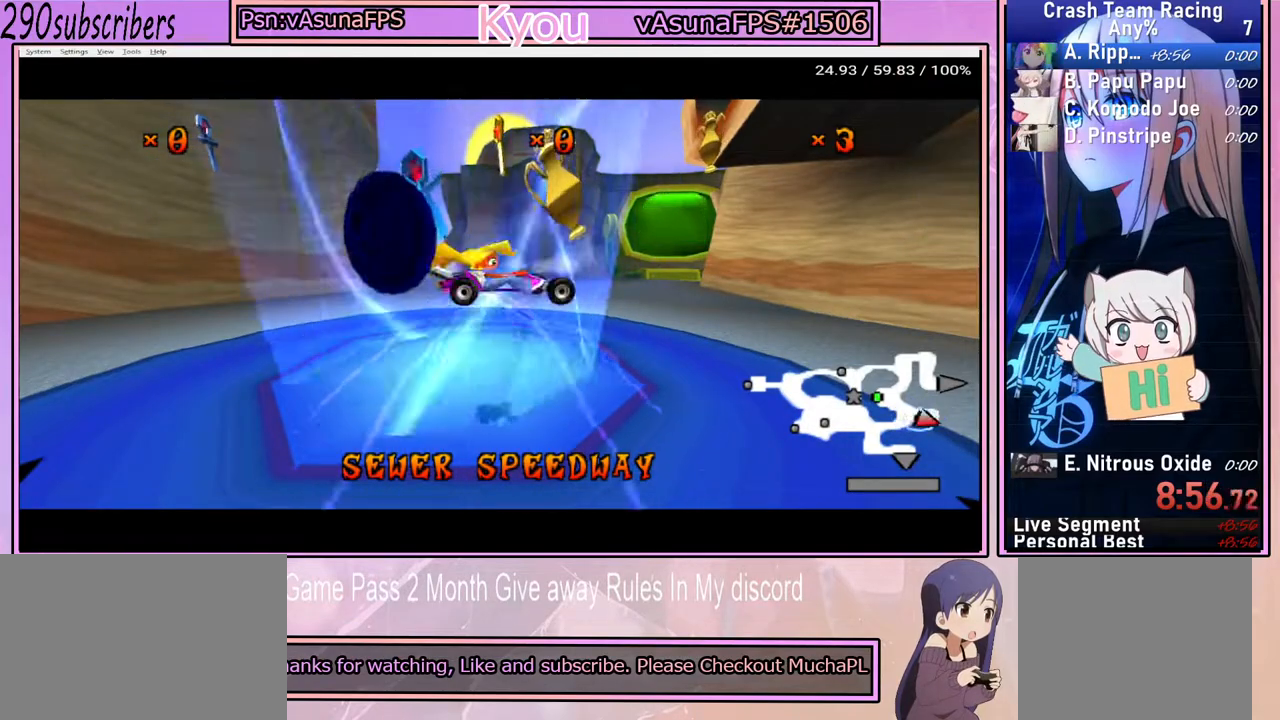
{"buttons": [], "left_stick": "center", "right_stick": "center", "events": []}
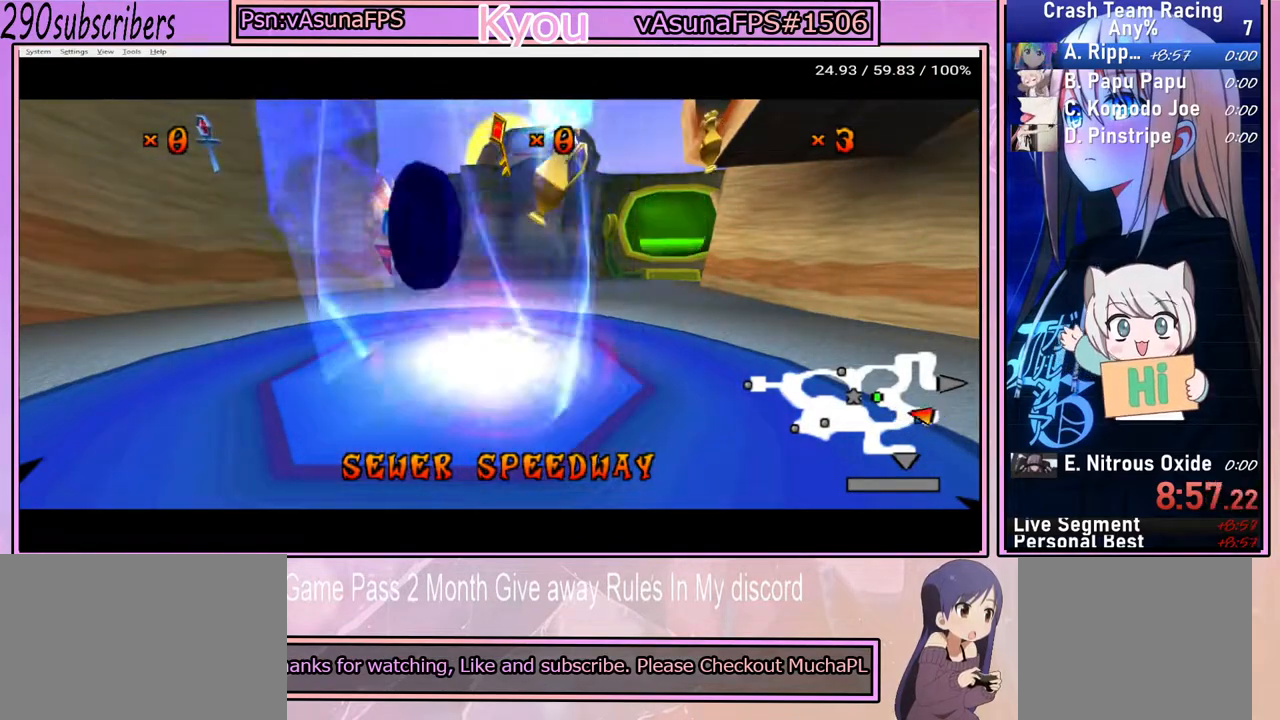
{"buttons": [], "left_stick": "center", "right_stick": "center", "events": [[300, "CROSS", "down"], [433, "CROSS", "up"]]}
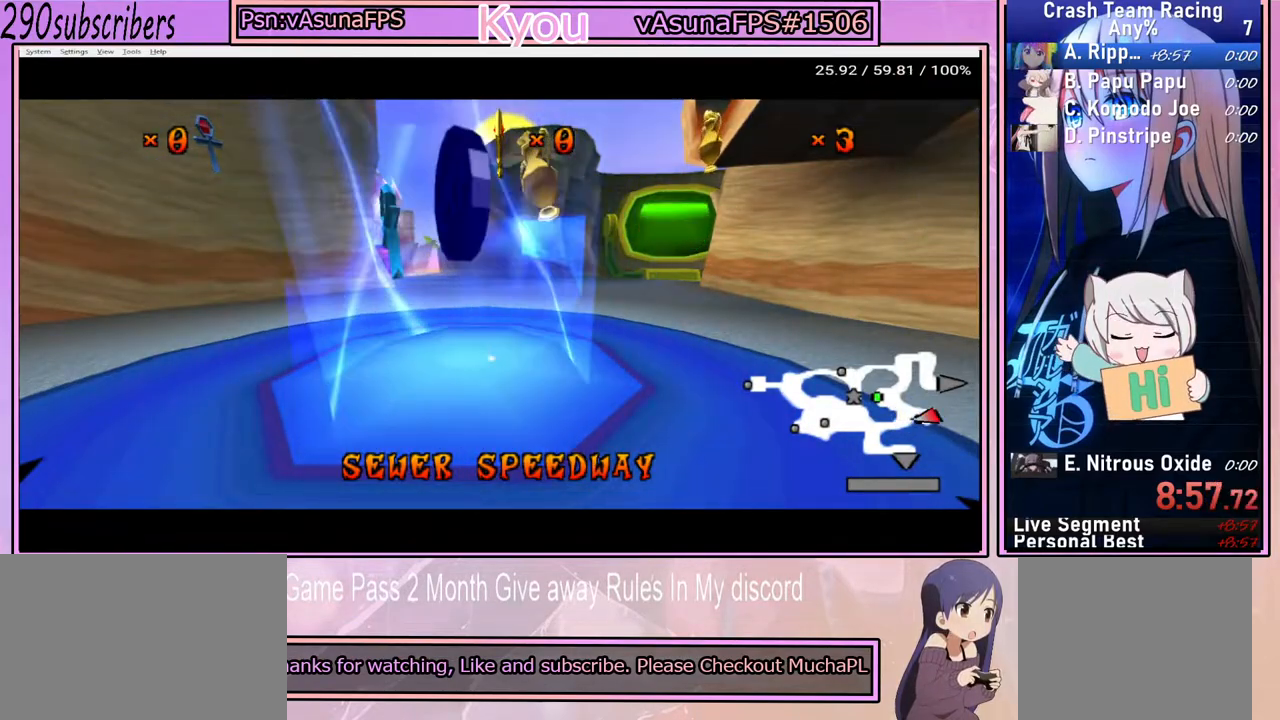
{"buttons": ["CROSS"], "left_stick": "center", "right_stick": "center", "events": [[100, "CROSS", "down"], [250, "CROSS", "up"], [400, "CROSS", "down"]]}
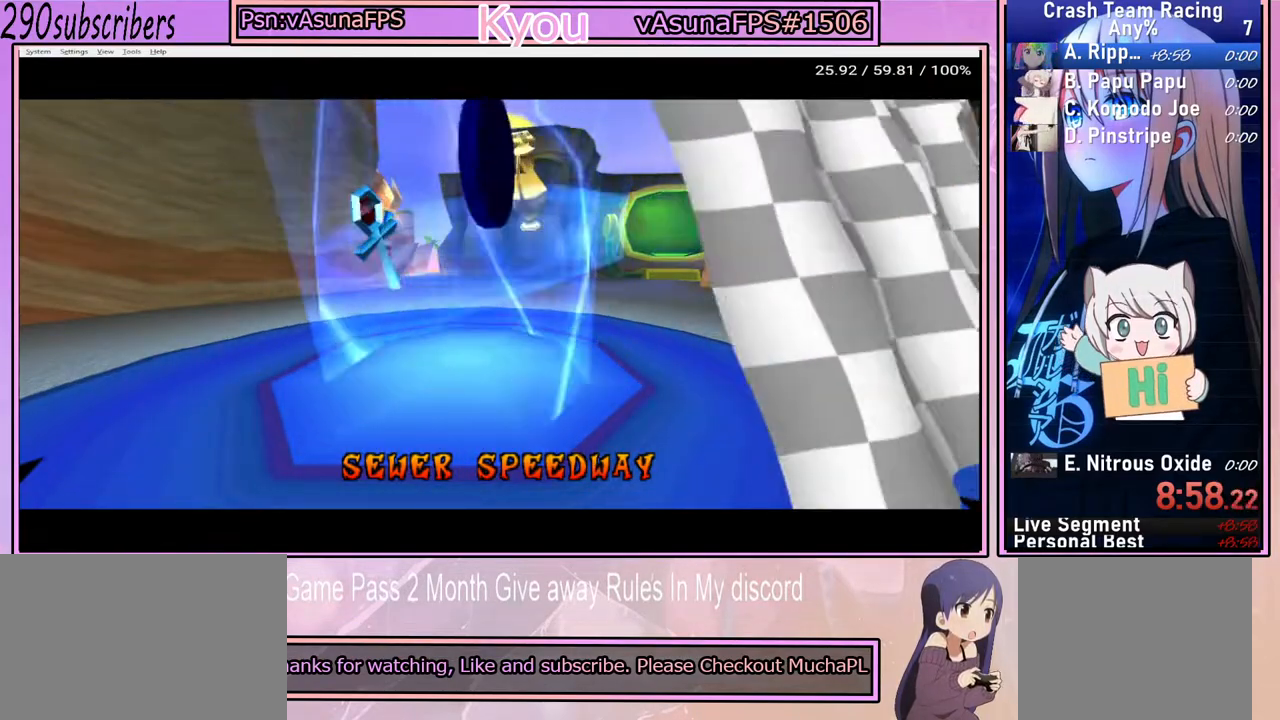
{"buttons": ["CROSS"], "left_stick": "center", "right_stick": "center", "events": [[33, "CROSS", "up"], [150, "CROSS", "down"], [300, "CROSS", "up"], [433, "CROSS", "down"]]}
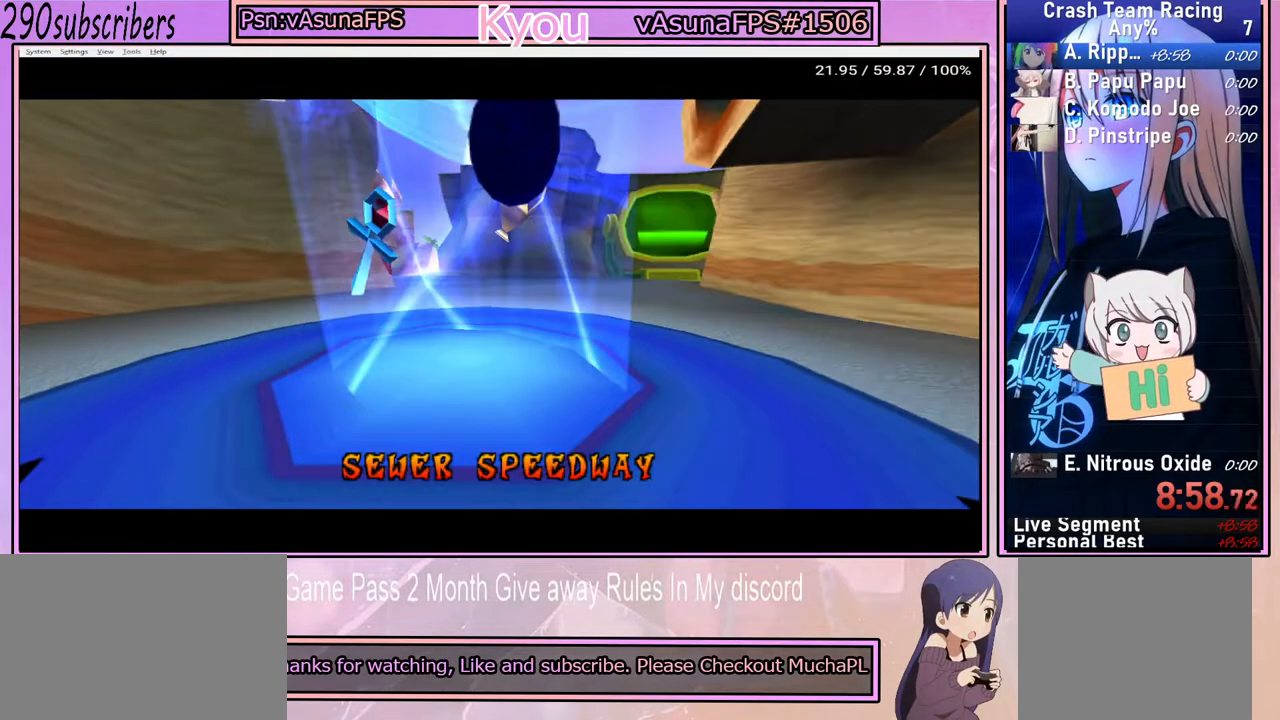
{"buttons": [], "left_stick": "center", "right_stick": "center", "events": [[83, "CROSS", "up"]]}
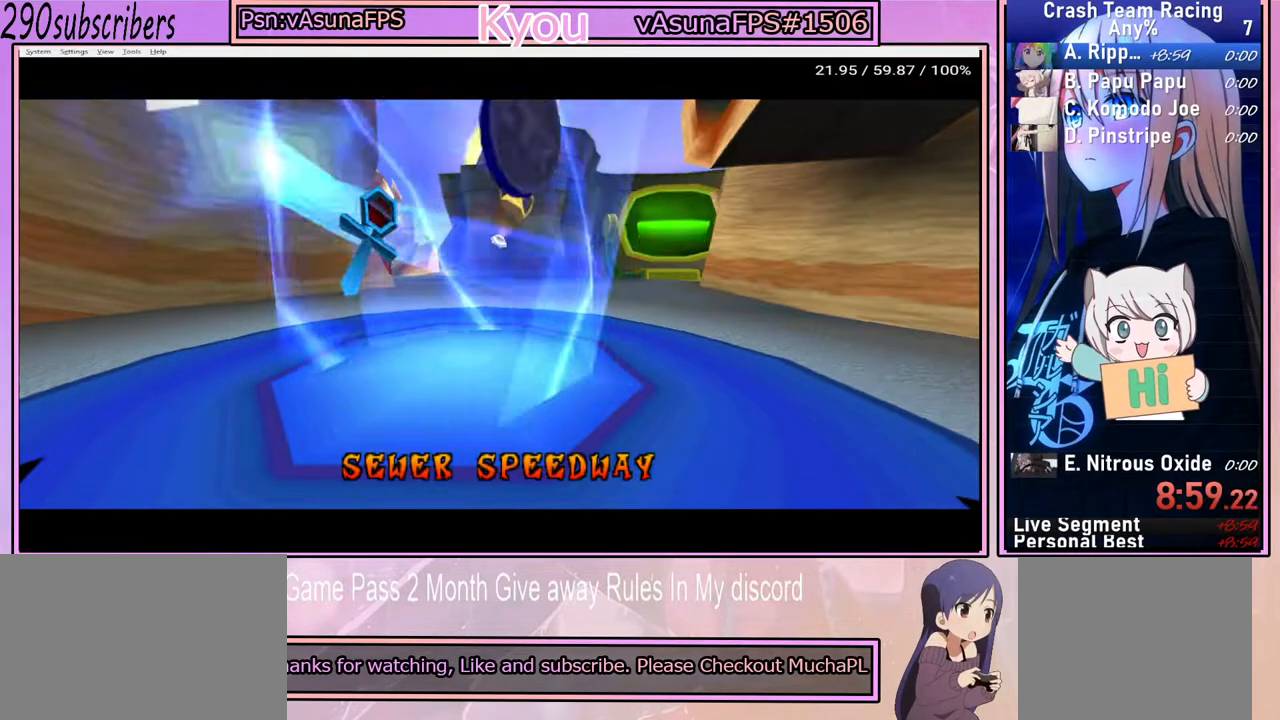
{"buttons": ["CROSS"], "left_stick": "center", "right_stick": "center", "events": [[400, "CROSS", "down"]]}
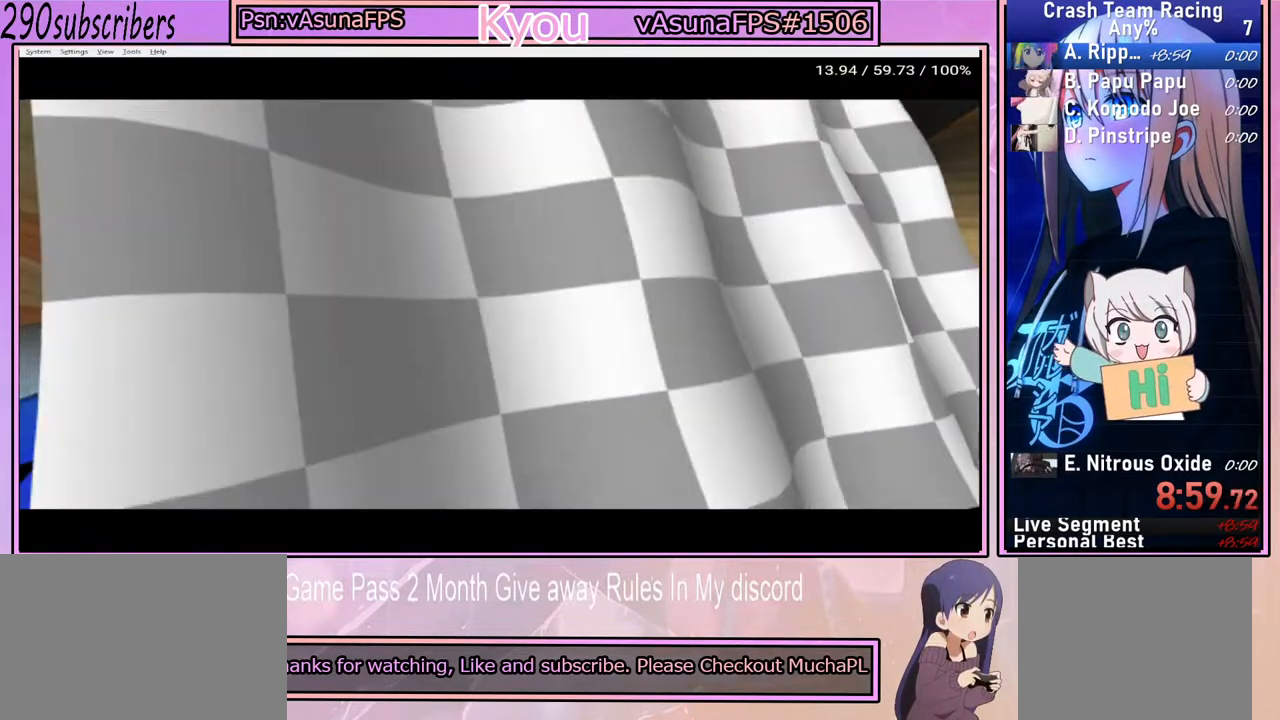
{"buttons": [], "left_stick": "center", "right_stick": "center", "events": [[67, "CROSS", "up"], [317, "TRIANGLE", "down"], [500, "TRIANGLE", "up"]]}
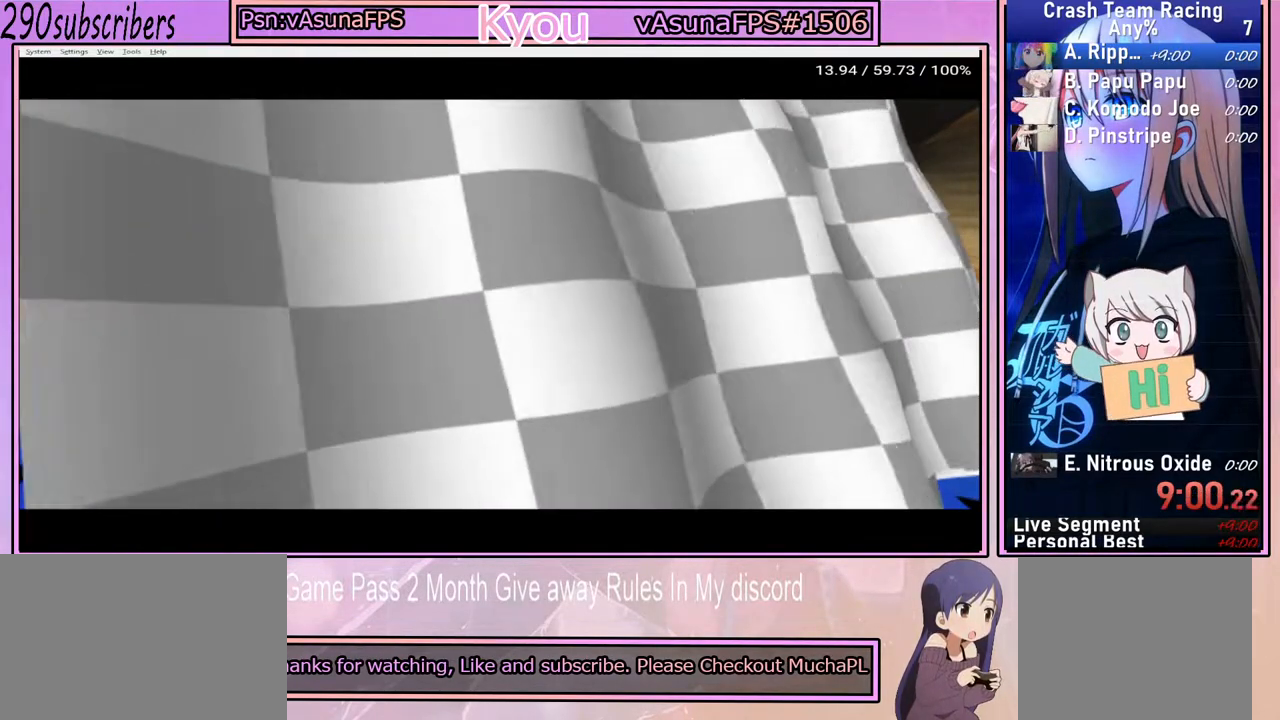
{"buttons": ["CROSS"], "left_stick": "center", "right_stick": "center", "events": [[50, "CROSS", "down"], [233, "CROSS", "up"], [283, "TRIANGLE", "down"], [400, "TRIANGLE", "up"], [417, "CROSS", "down"]]}
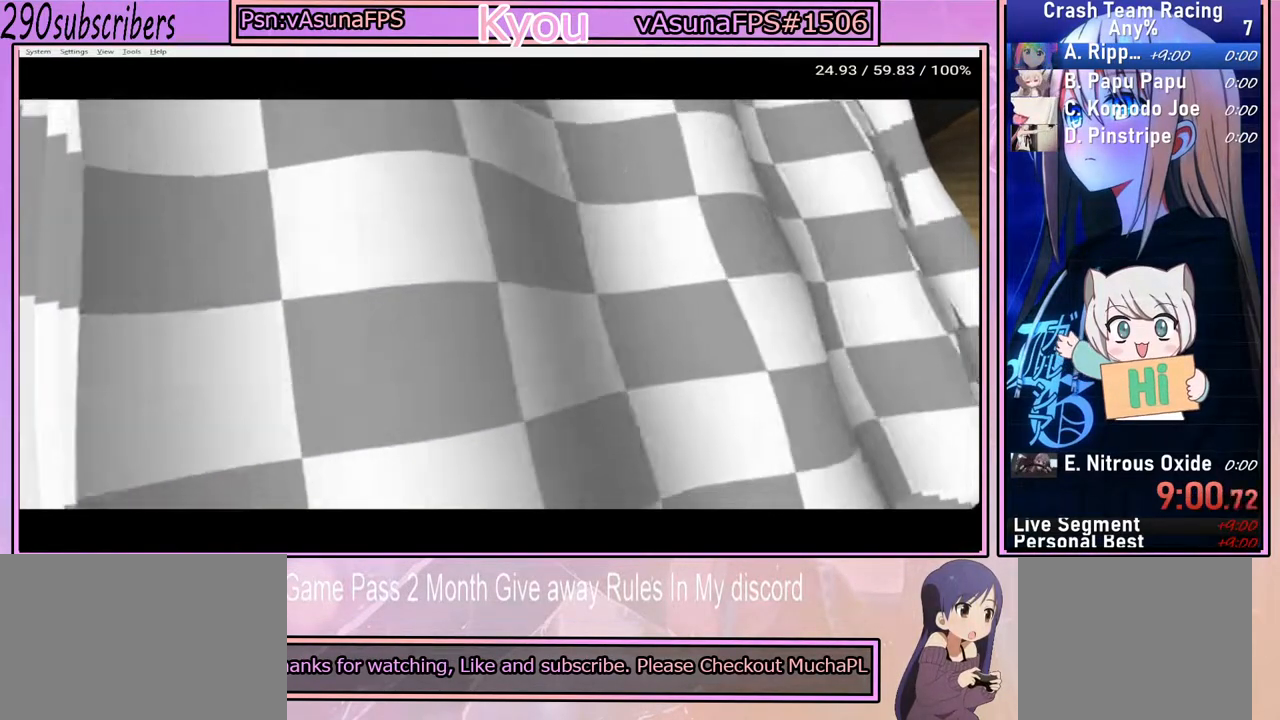
{"buttons": ["TRIANGLE"], "left_stick": "center", "right_stick": "center", "events": [[67, "CROSS", "up"], [100, "TRIANGLE", "down"], [250, "CROSS", "down"], [250, "TRIANGLE", "up"], [383, "CROSS", "up"], [417, "TRIANGLE", "down"]]}